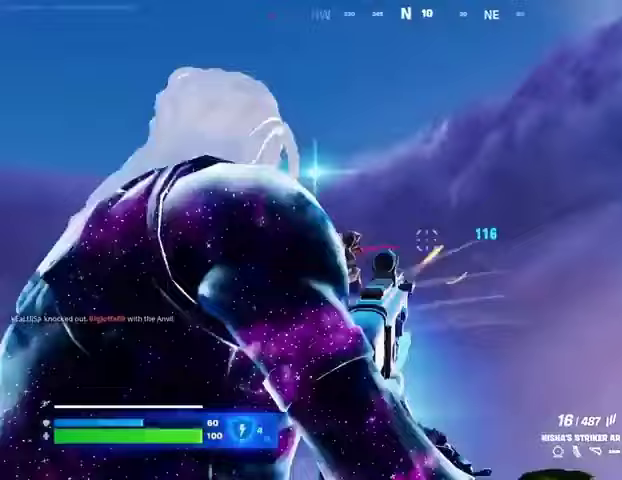
Gameplay with a controller (PlayStation layout); each line is a JSON object with the inputs held at the frame after it. "events" lists button and stick changes between this image and that frame as [ms after this image, input, new state], when the widget could be followed in between. Not read: L1 R1 SELECT START.
{"buttons": ["R2"], "left_stick": "down-right", "right_stick": "center", "events": [[33, "right_stick", "down-left"], [100, "R2", "up"], [167, "left_stick", "down"], [300, "right_stick", "center"], [367, "right_stick", "down-left"], [433, "R2", "down"], [433, "left_stick", "down-right"], [467, "right_stick", "center"]]}
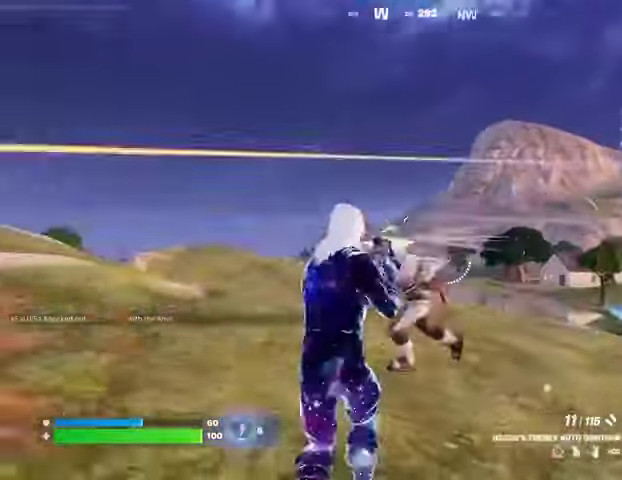
{"buttons": [], "left_stick": "down-right", "right_stick": "left", "events": [[33, "R2", "up"], [67, "right_stick", "down-left"], [133, "left_stick", "right"], [267, "right_stick", "up-left"], [300, "R2", "down"], [367, "left_stick", "down-right"], [400, "R2", "up"], [400, "right_stick", "down-right"], [500, "right_stick", "left"]]}
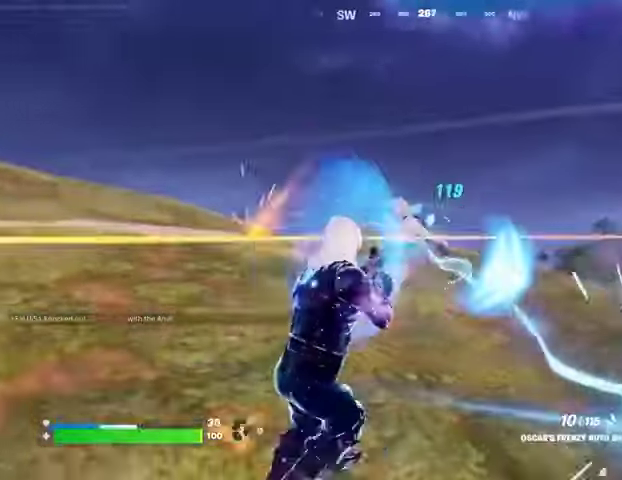
{"buttons": [], "left_stick": "up-right", "right_stick": "center", "events": [[100, "left_stick", "down"], [200, "R2", "down"], [200, "right_stick", "center"], [300, "R2", "up"], [300, "left_stick", "down-right"], [300, "right_stick", "up-right"], [400, "left_stick", "right"], [400, "right_stick", "down-left"], [500, "left_stick", "up-right"], [500, "right_stick", "center"]]}
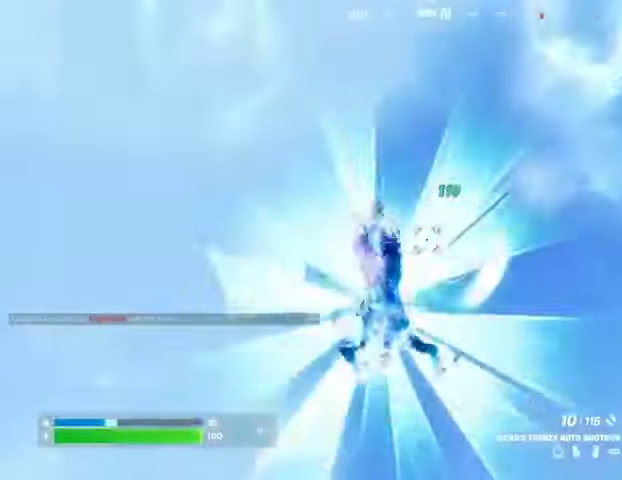
{"buttons": [], "left_stick": "up-right", "right_stick": "center", "events": []}
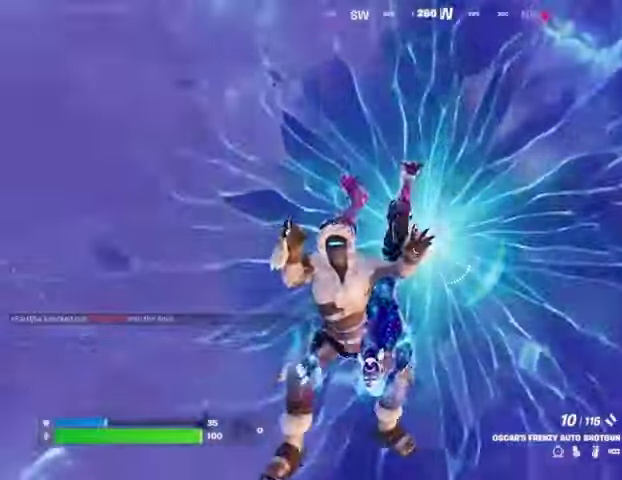
{"buttons": [], "left_stick": "up", "right_stick": "up-left", "events": [[33, "left_stick", "up"], [300, "right_stick", "up-left"]]}
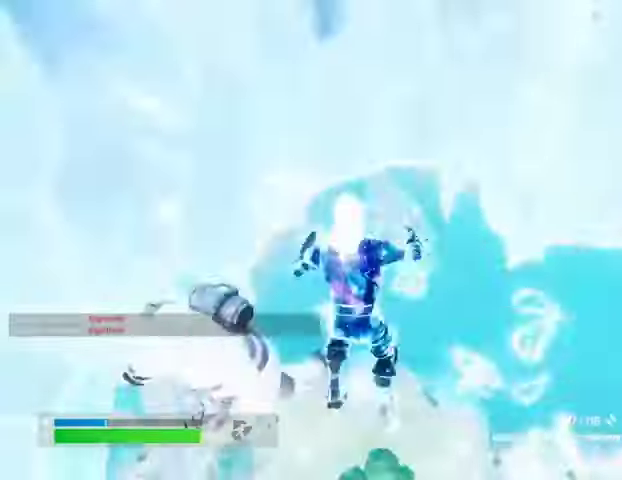
{"buttons": [], "left_stick": "up", "right_stick": "left"}
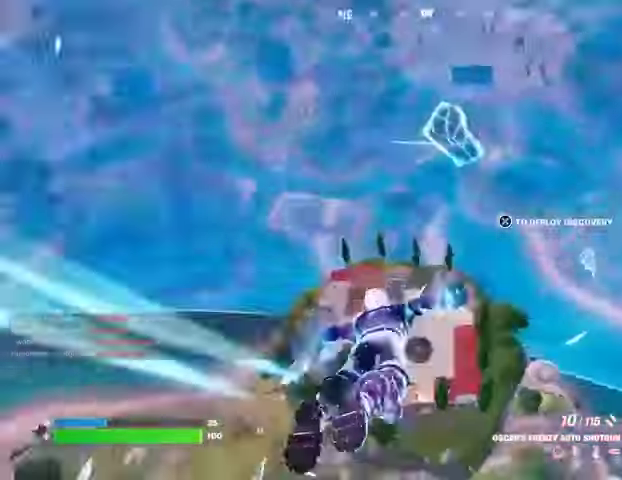
{"buttons": [], "left_stick": "up", "right_stick": "center", "events": [[33, "right_stick", "down-left"], [133, "right_stick", "center"]]}
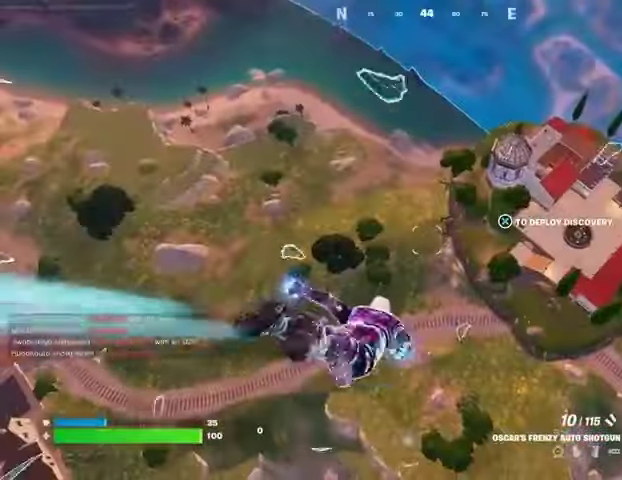
{"buttons": [], "left_stick": "up", "right_stick": "center", "events": [[167, "right_stick", "up-right"], [233, "right_stick", "center"]]}
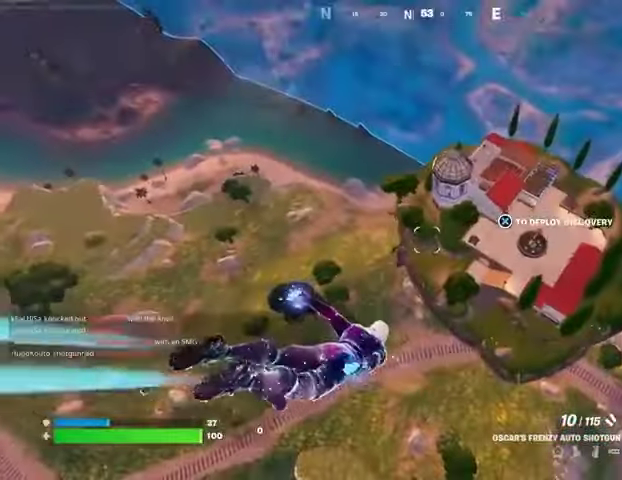
{"buttons": [], "left_stick": "up", "right_stick": "center", "events": []}
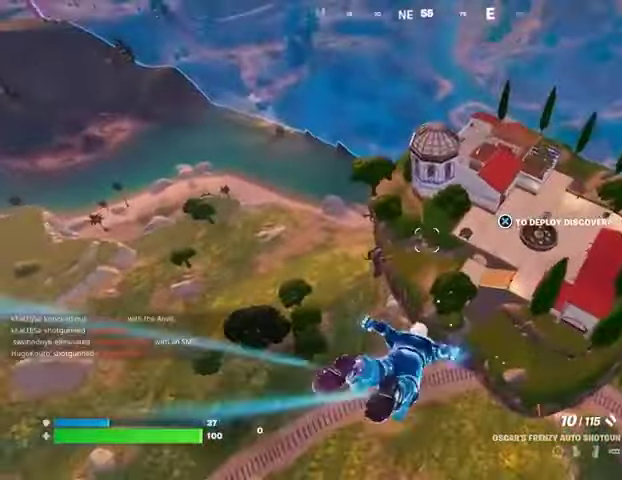
{"buttons": ["CROSS"], "left_stick": "up", "right_stick": "center", "events": [[233, "right_stick", "up"], [400, "right_stick", "center"], [433, "CROSS", "down"]]}
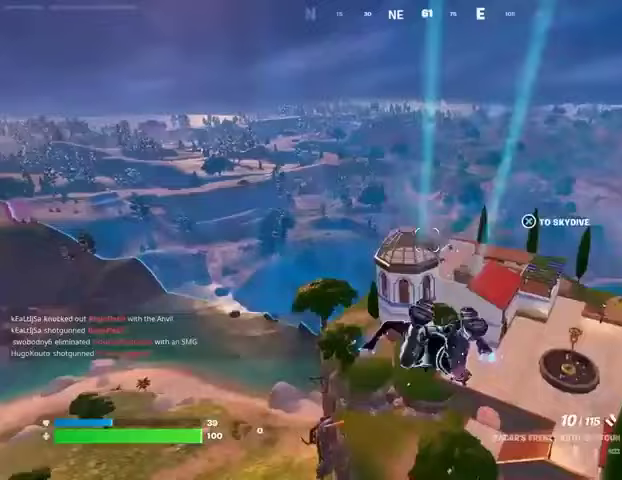
{"buttons": [], "left_stick": "up", "right_stick": "center", "events": [[33, "CROSS", "up"]]}
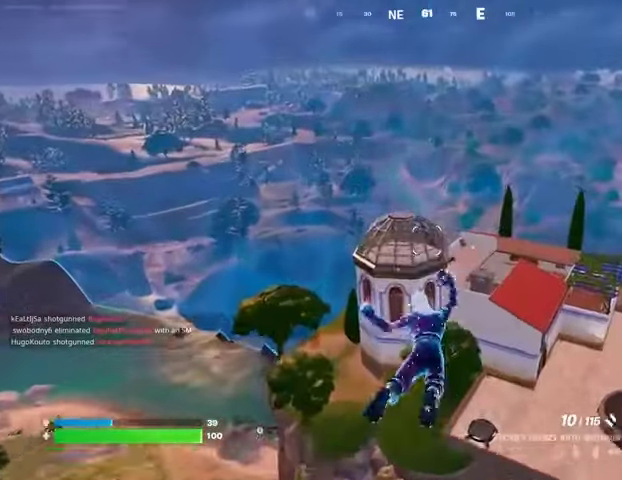
{"buttons": [], "left_stick": "up", "right_stick": "center", "events": []}
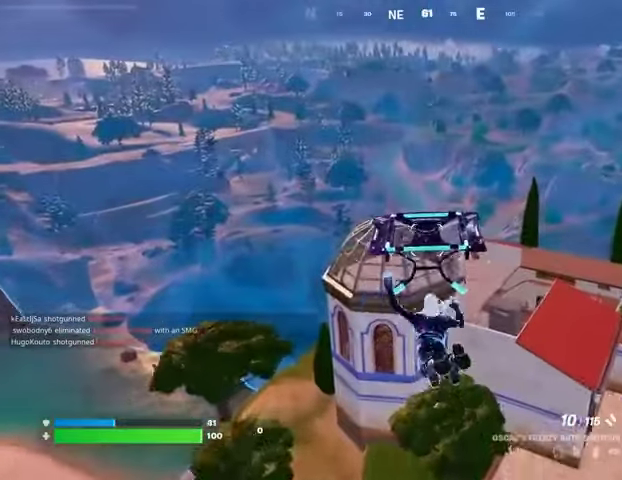
{"buttons": [], "left_stick": "up", "right_stick": "center", "events": []}
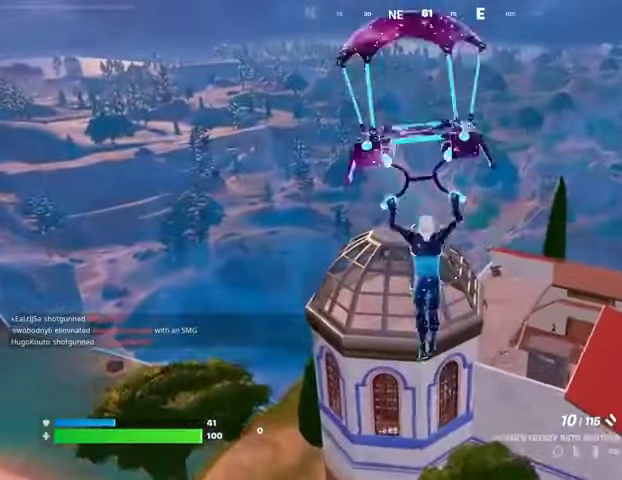
{"buttons": [], "left_stick": "up", "right_stick": "center", "events": []}
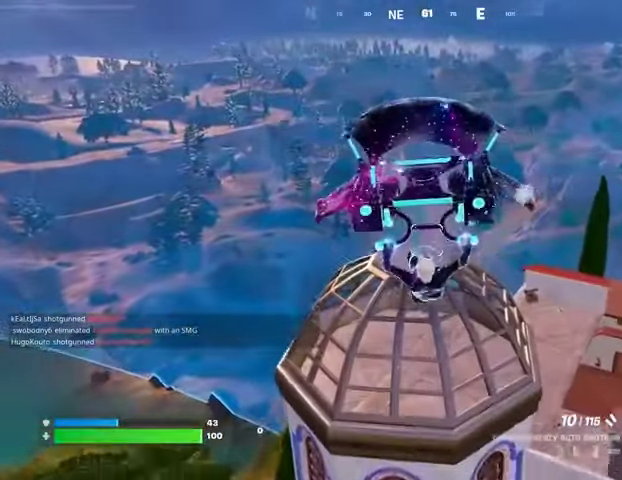
{"buttons": [], "left_stick": "right", "right_stick": "left", "events": [[333, "right_stick", "left"], [467, "left_stick", "right"]]}
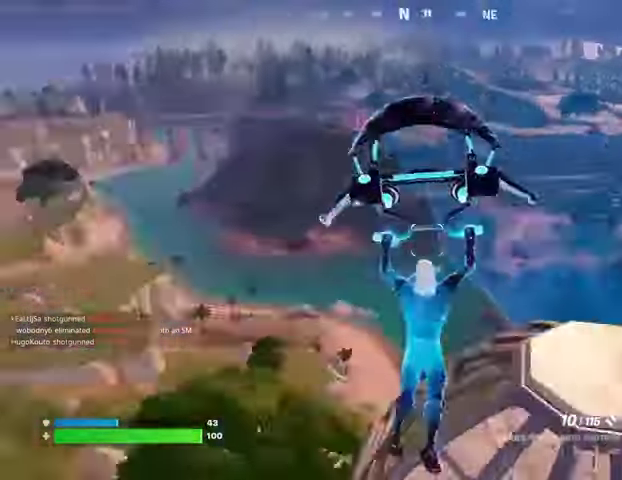
{"buttons": ["CROSS"], "left_stick": "up-left", "right_stick": "center", "events": [[133, "left_stick", "center"], [300, "left_stick", "right"], [400, "right_stick", "center"], [467, "CROSS", "down"], [500, "left_stick", "up-left"]]}
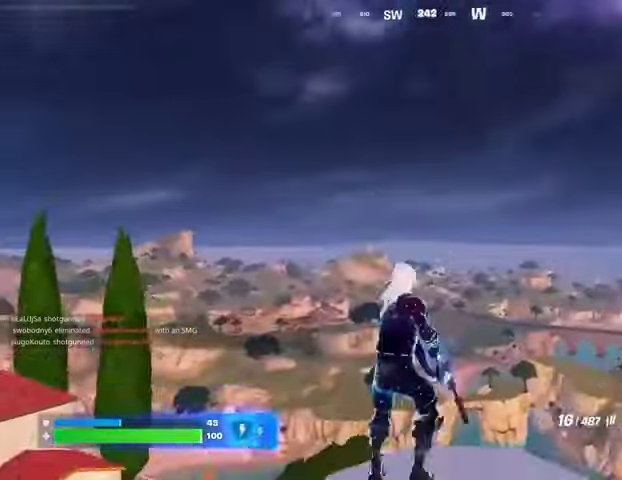
{"buttons": [], "left_stick": "up", "right_stick": "down-left", "events": [[33, "CROSS", "up"], [200, "left_stick", "right"], [200, "right_stick", "up"], [300, "right_stick", "center"], [333, "left_stick", "center"], [400, "SQUARE", "down"], [400, "left_stick", "up-left"], [467, "SQUARE", "up"], [467, "left_stick", "up"], [467, "right_stick", "down-left"]]}
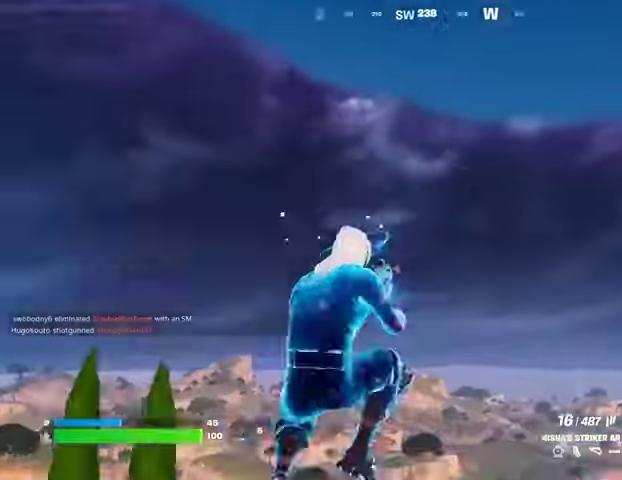
{"buttons": [], "left_stick": "left", "right_stick": "center", "events": [[200, "right_stick", "center"], [300, "left_stick", "left"]]}
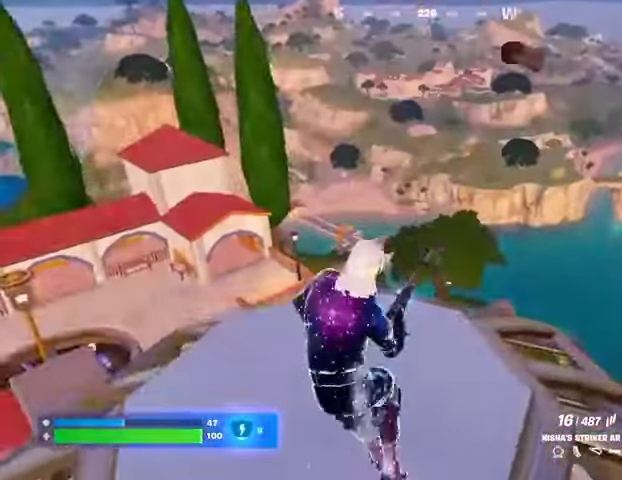
{"buttons": [], "left_stick": "down-right", "right_stick": "center", "events": [[67, "right_stick", "right"], [300, "right_stick", "center"], [467, "left_stick", "down-right"]]}
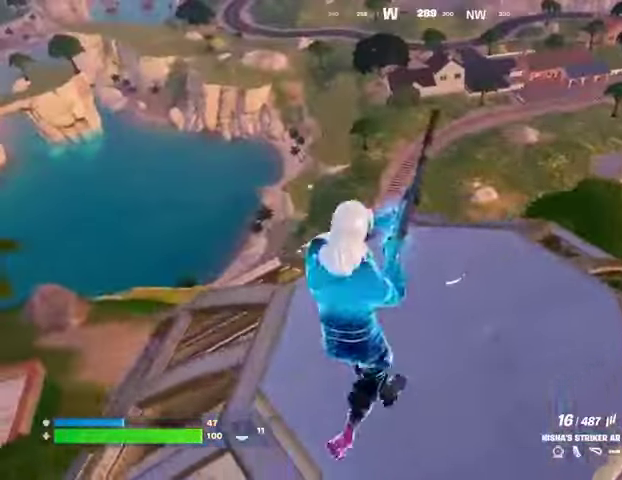
{"buttons": [], "left_stick": "left", "right_stick": "center", "events": [[100, "left_stick", "right"], [433, "left_stick", "up"], [500, "left_stick", "left"]]}
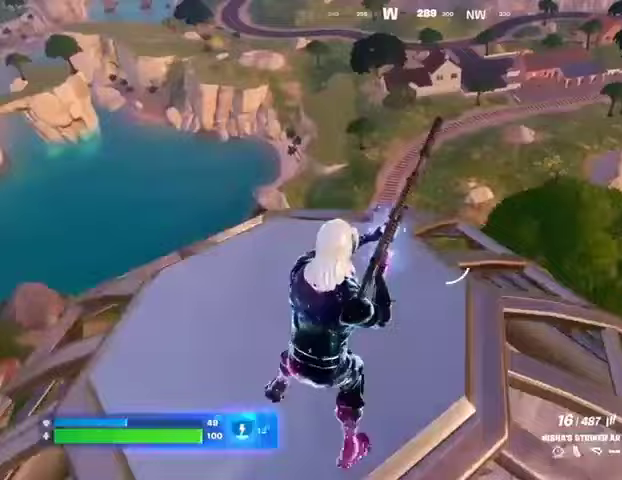
{"buttons": [], "left_stick": "right", "right_stick": "center", "events": [[33, "CROSS", "down"], [67, "CROSS", "up"], [200, "right_stick", "right"], [300, "right_stick", "center"], [400, "left_stick", "down"], [500, "left_stick", "right"]]}
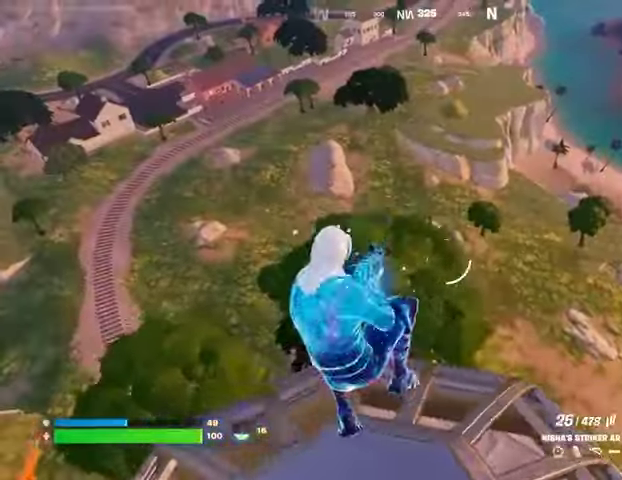
{"buttons": [], "left_stick": "right", "right_stick": "center", "events": [[367, "right_stick", "right"], [433, "right_stick", "center"]]}
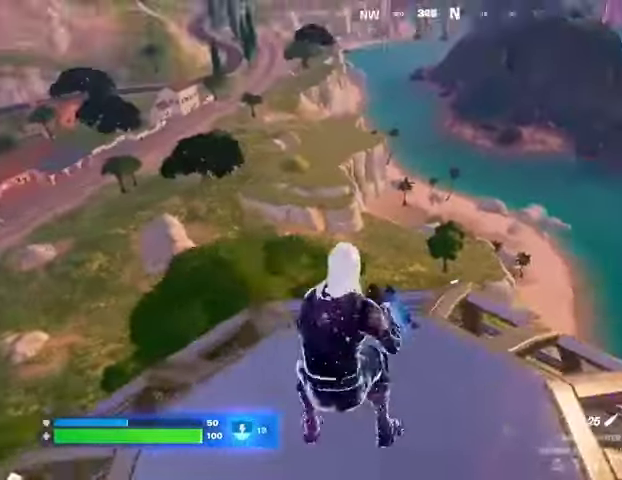
{"buttons": ["CROSS"], "left_stick": "left", "right_stick": "center", "events": [[100, "right_stick", "left"], [167, "left_stick", "up"], [233, "right_stick", "center"], [267, "left_stick", "left"], [500, "CROSS", "down"]]}
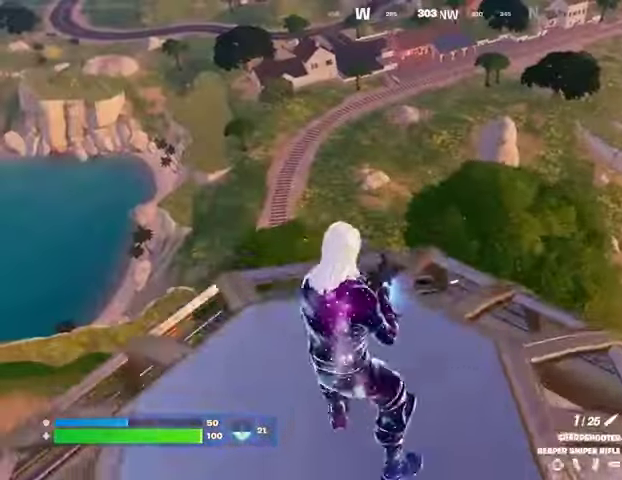
{"buttons": [], "left_stick": "right", "right_stick": "left", "events": [[33, "left_stick", "center"], [100, "CROSS", "up"], [100, "left_stick", "right"], [200, "SQUARE", "down"], [233, "SQUARE", "up"], [433, "right_stick", "left"]]}
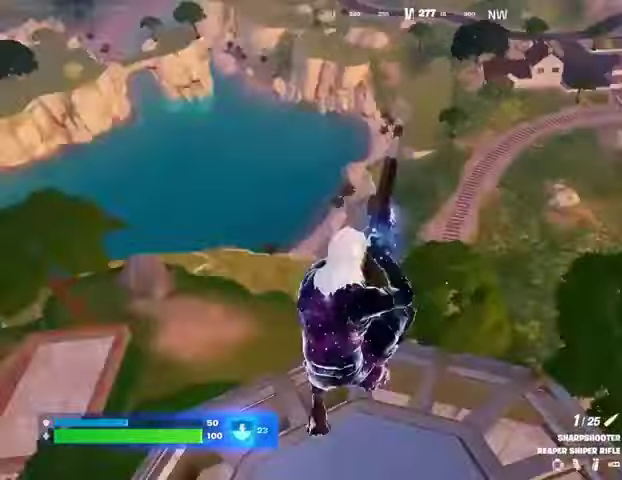
{"buttons": [], "left_stick": "left", "right_stick": "center", "events": [[133, "right_stick", "center"], [200, "left_stick", "down"], [300, "left_stick", "left"], [400, "CROSS", "down"], [433, "CROSS", "up"]]}
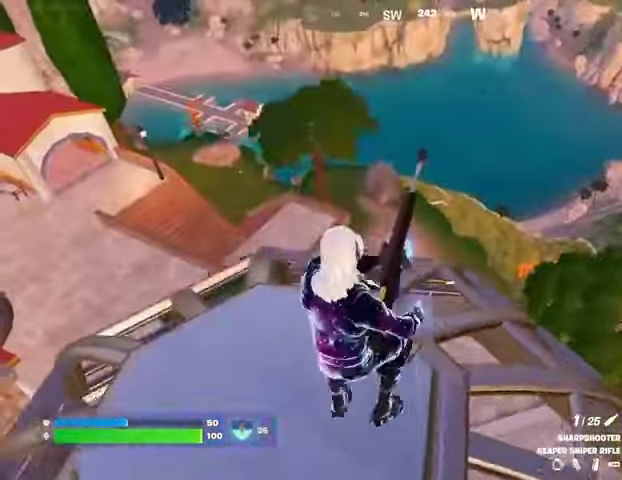
{"buttons": [], "left_stick": "up-right", "right_stick": "center", "events": [[233, "right_stick", "left"], [267, "left_stick", "up"], [367, "left_stick", "up-right"], [400, "right_stick", "center"]]}
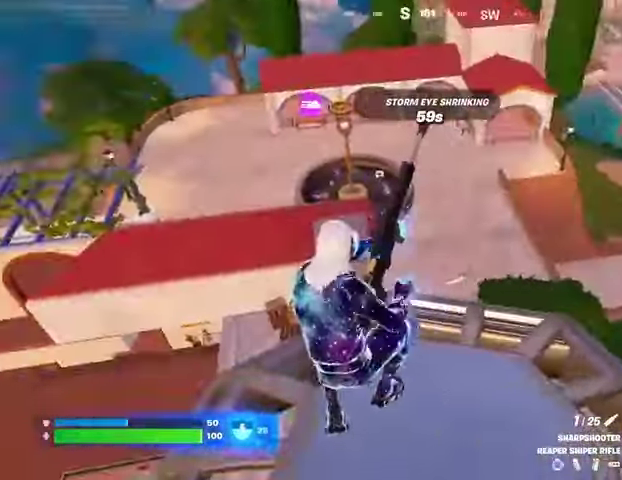
{"buttons": ["CROSS"], "left_stick": "down-left", "right_stick": "center", "events": [[67, "right_stick", "right"], [233, "right_stick", "center"], [267, "left_stick", "right"], [433, "CROSS", "down"], [433, "left_stick", "down"], [500, "left_stick", "down-left"]]}
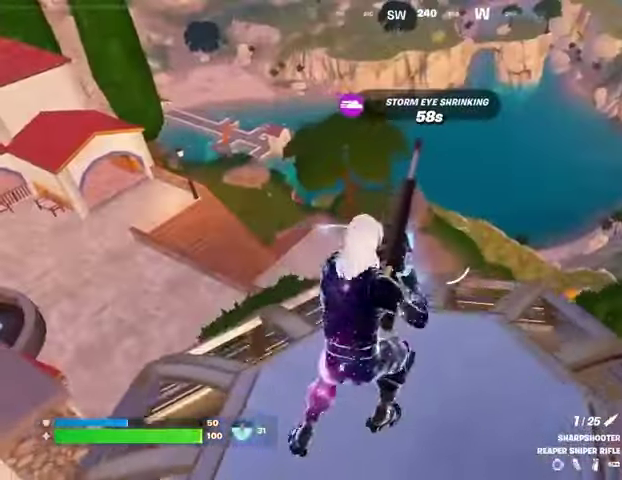
{"buttons": [], "left_stick": "left", "right_stick": "center", "events": [[33, "CROSS", "up"], [33, "left_stick", "left"]]}
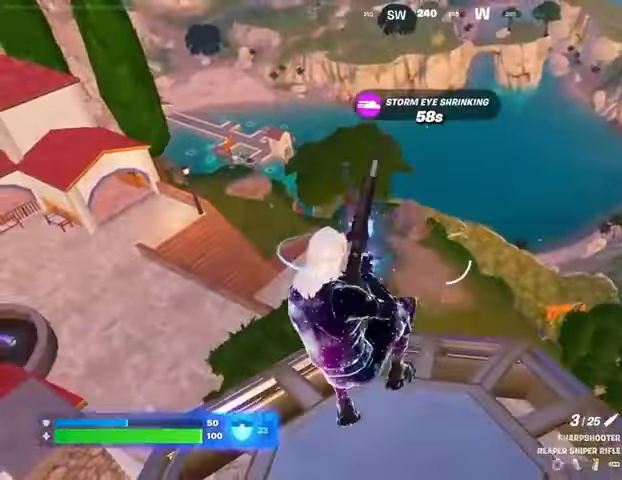
{"buttons": [], "left_stick": "up-left", "right_stick": "center", "events": [[67, "right_stick", "left"], [133, "left_stick", "up-left"], [133, "right_stick", "center"]]}